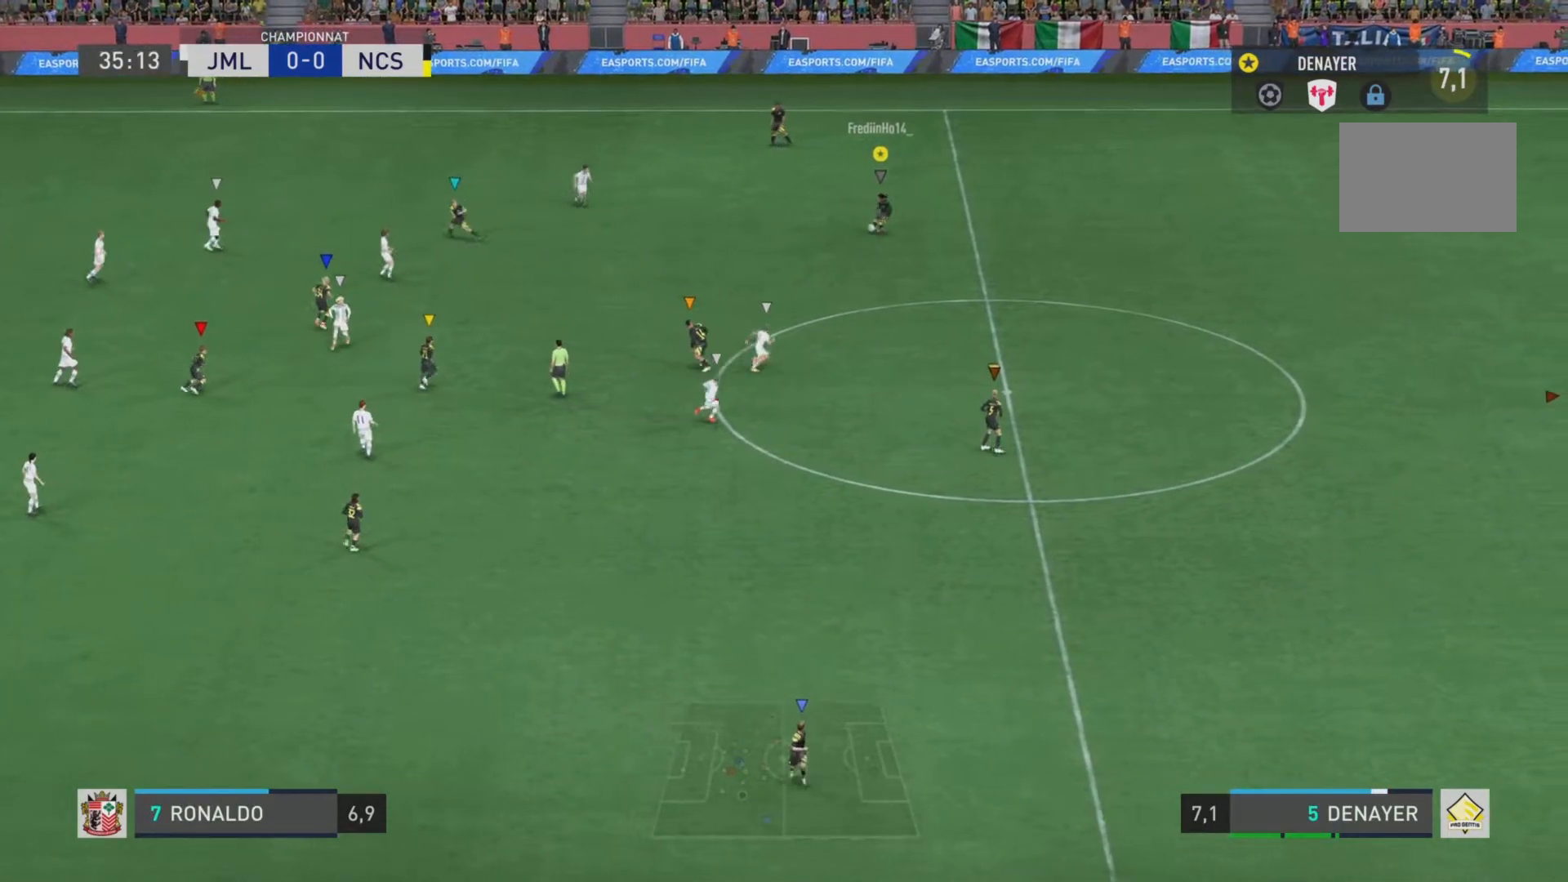
Gameplay with a controller (PlayStation layout); each line is a JSON object with the inputs held at the frame after it. "events" lists button and stick changes between this image and that frame as [ms after this image, input, new state], when the widget could be followed in between. Not read: L3 R3.
{"buttons": [], "left_stick": "left", "right_stick": "center", "events": [[50, "left_stick", "up-left"], [217, "left_stick", "left"]]}
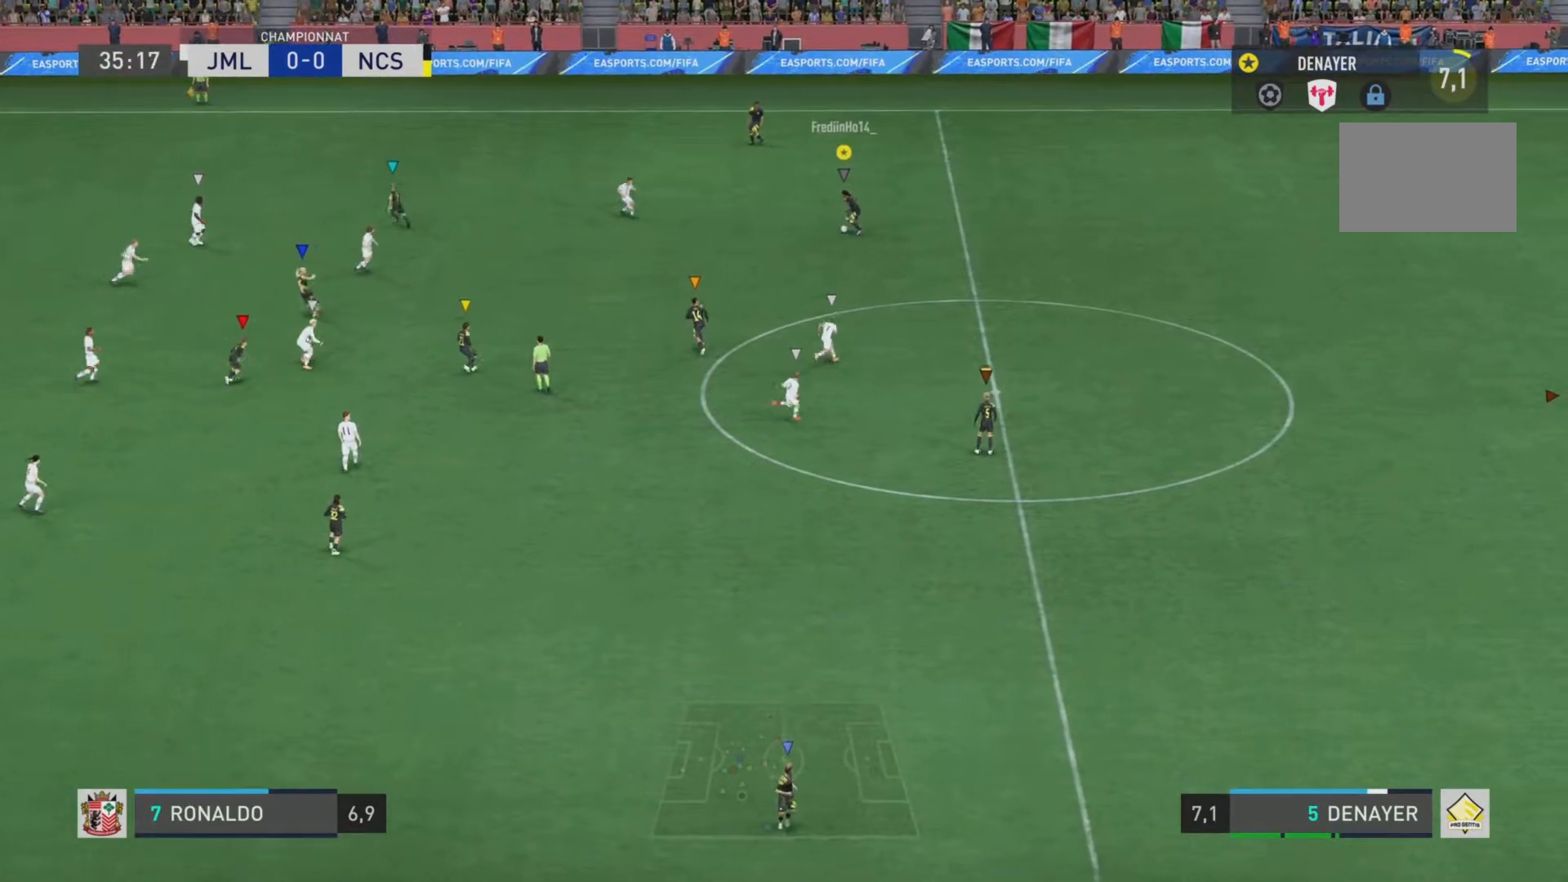
{"buttons": [], "left_stick": "up-left", "right_stick": "center", "events": [[117, "left_stick", "up-left"], [283, "CROSS", "down"], [417, "CROSS", "up"]]}
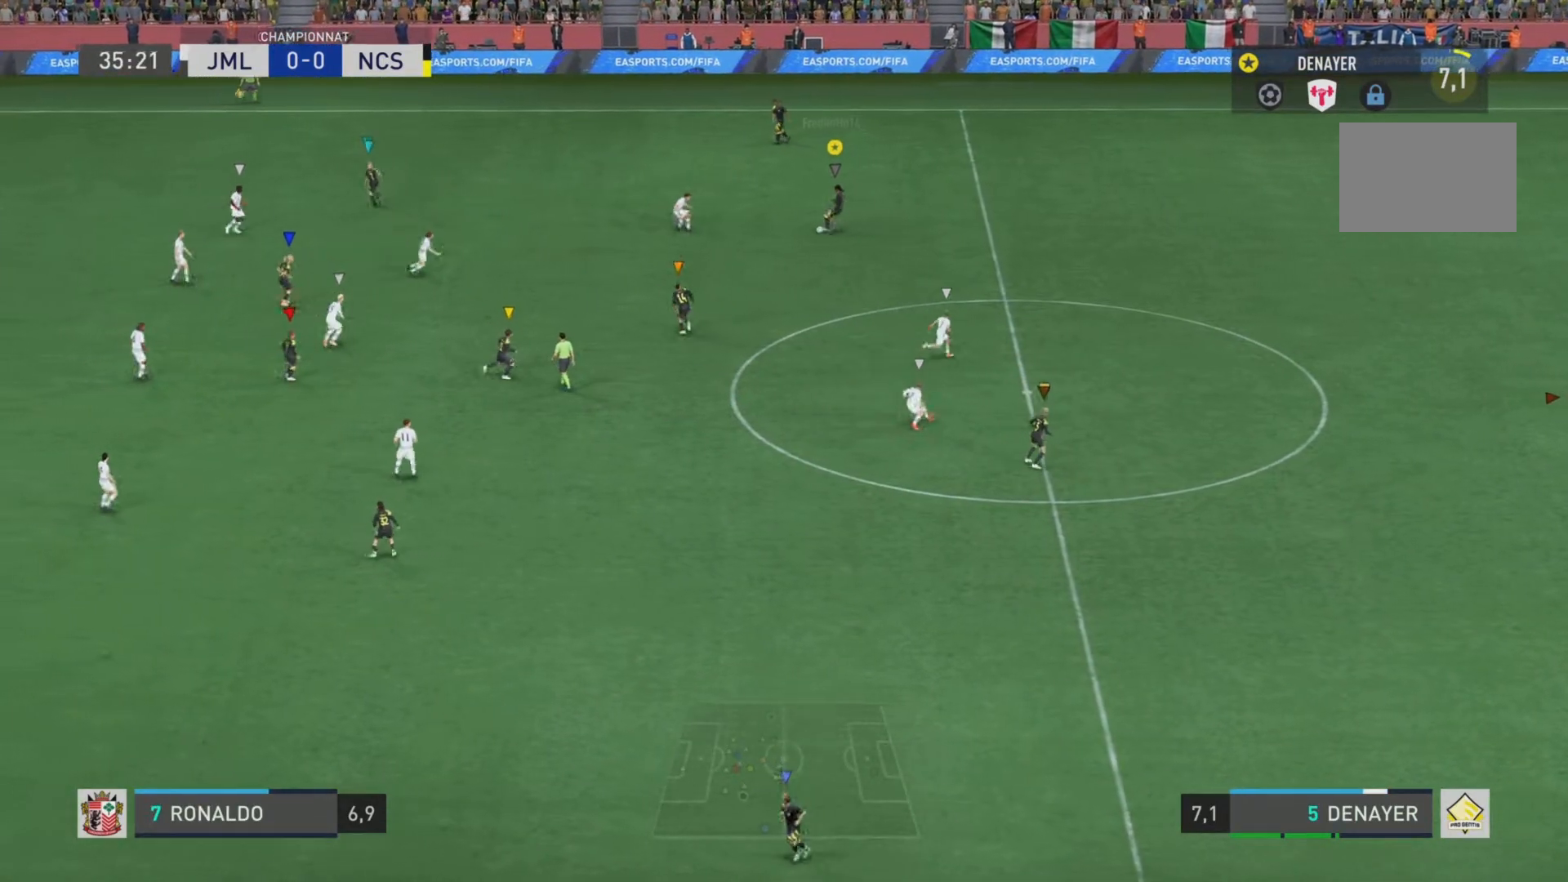
{"buttons": [], "left_stick": "center", "right_stick": "center", "events": [[217, "left_stick", "center"]]}
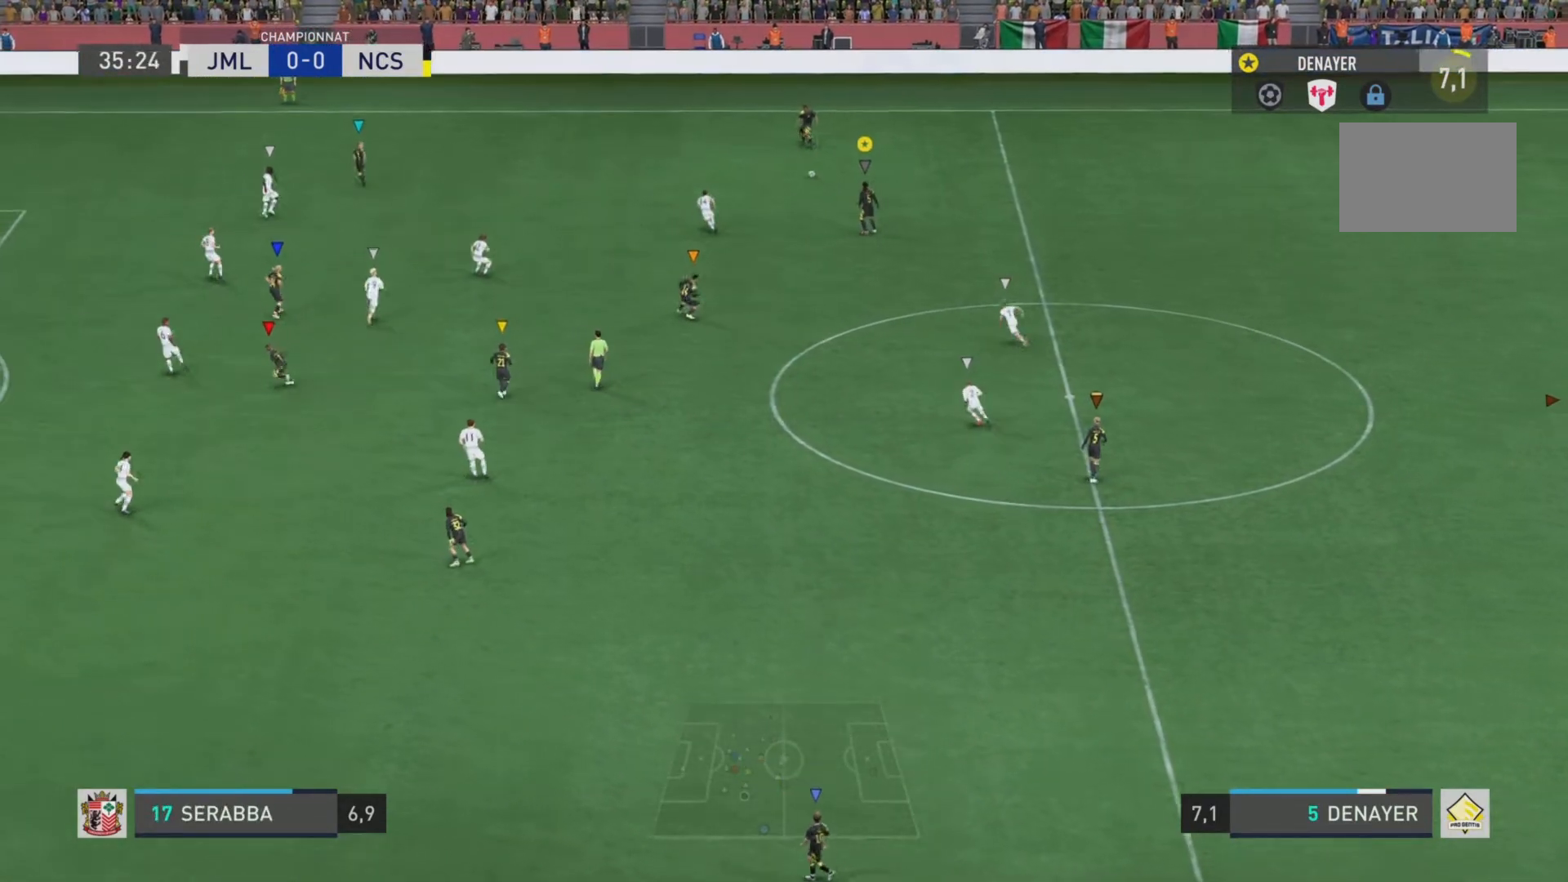
{"buttons": [], "left_stick": "center", "right_stick": "center", "events": []}
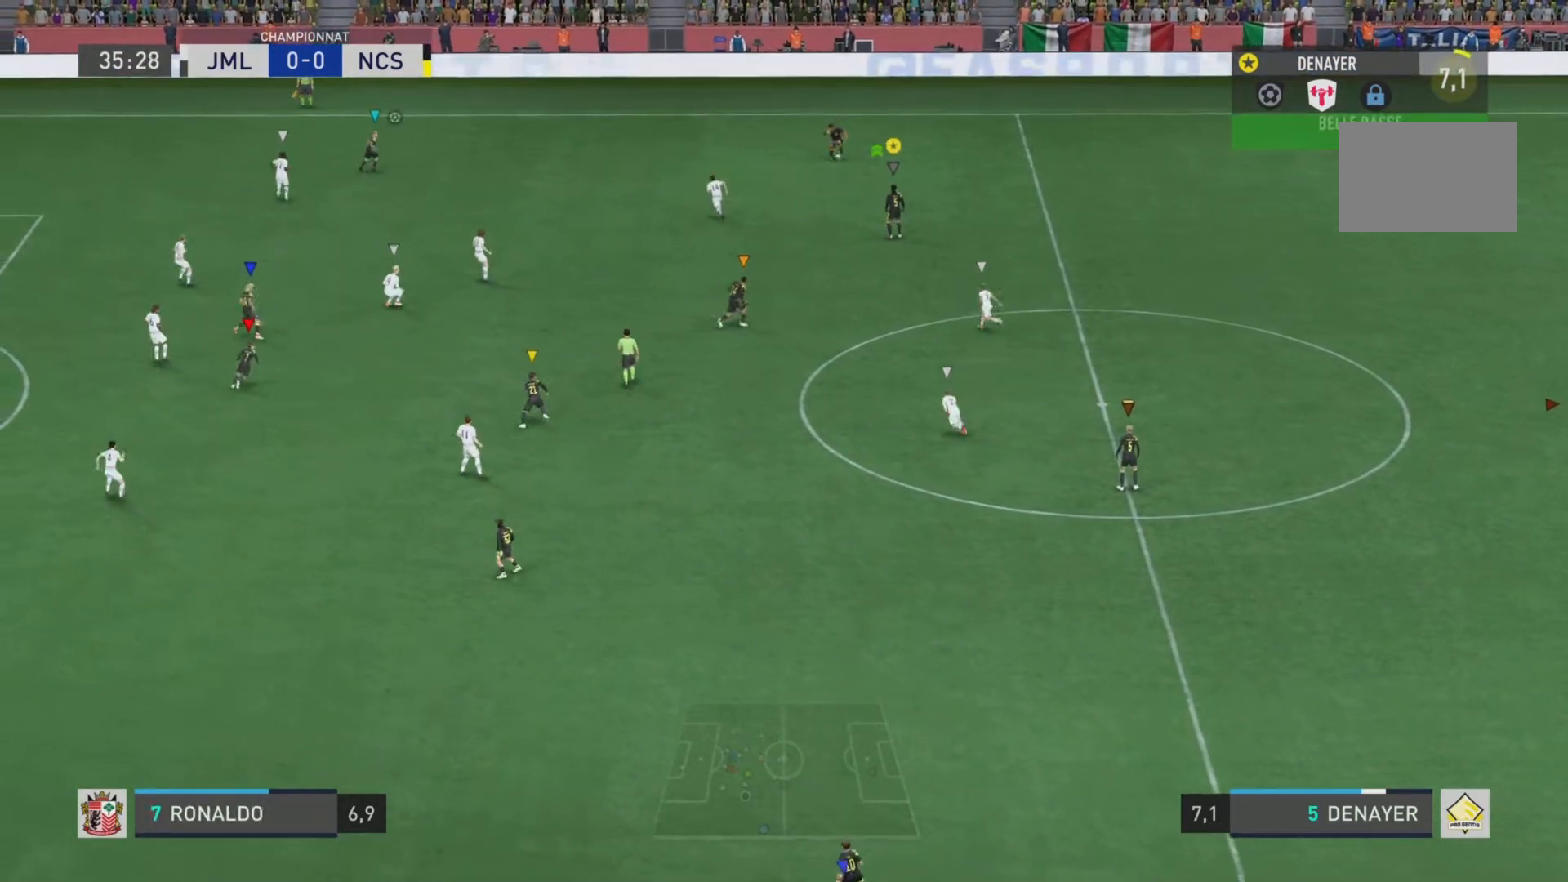
{"buttons": [], "left_stick": "center", "right_stick": "center", "events": []}
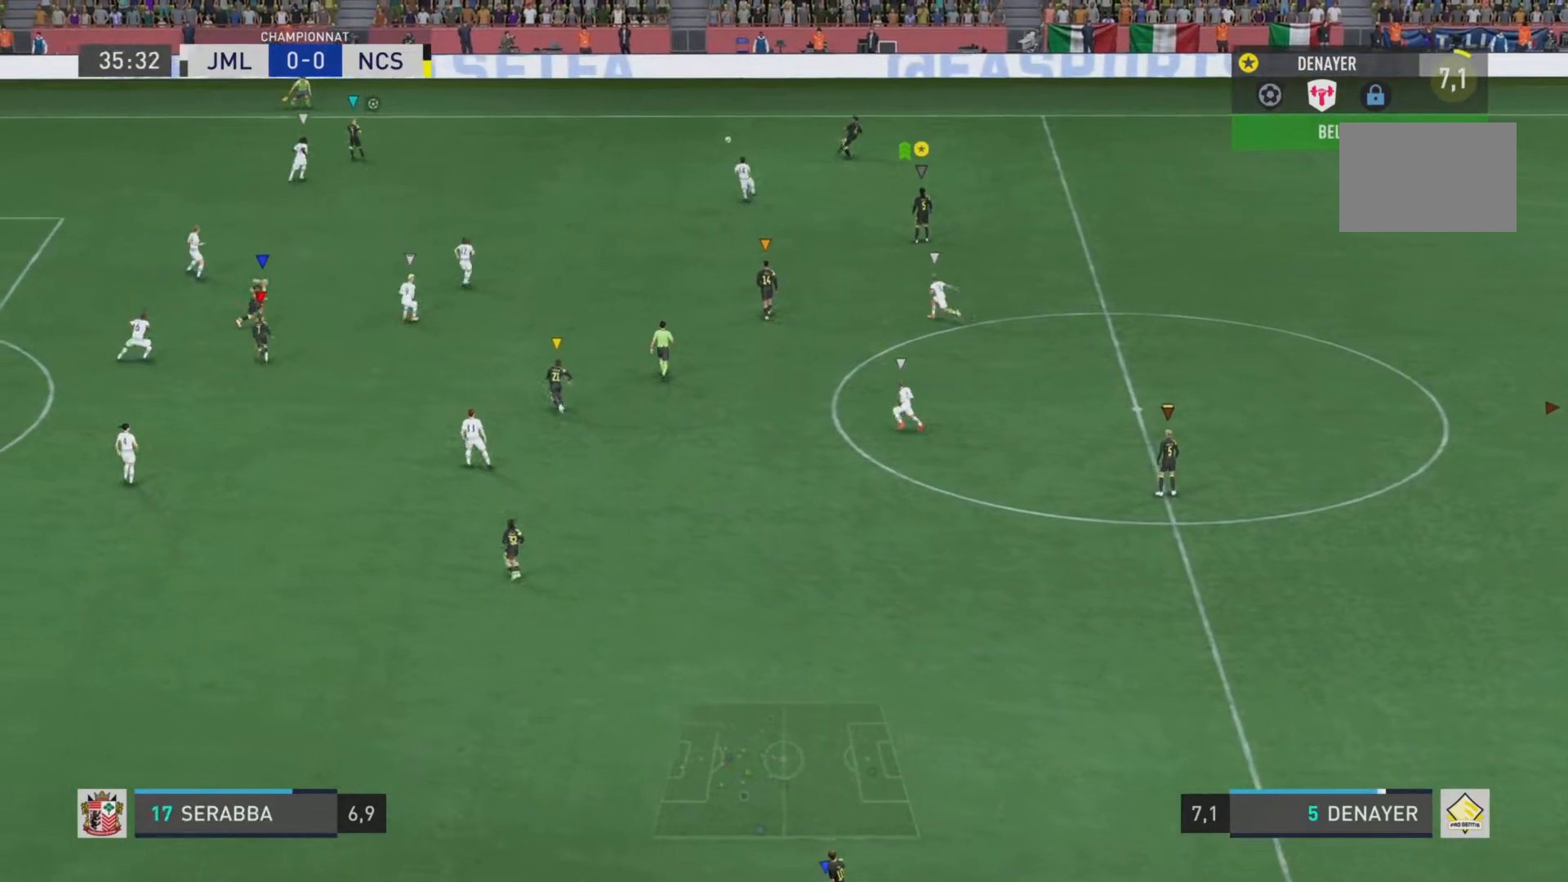
{"buttons": [], "left_stick": "down-right", "right_stick": "center", "events": [[467, "left_stick", "down-right"]]}
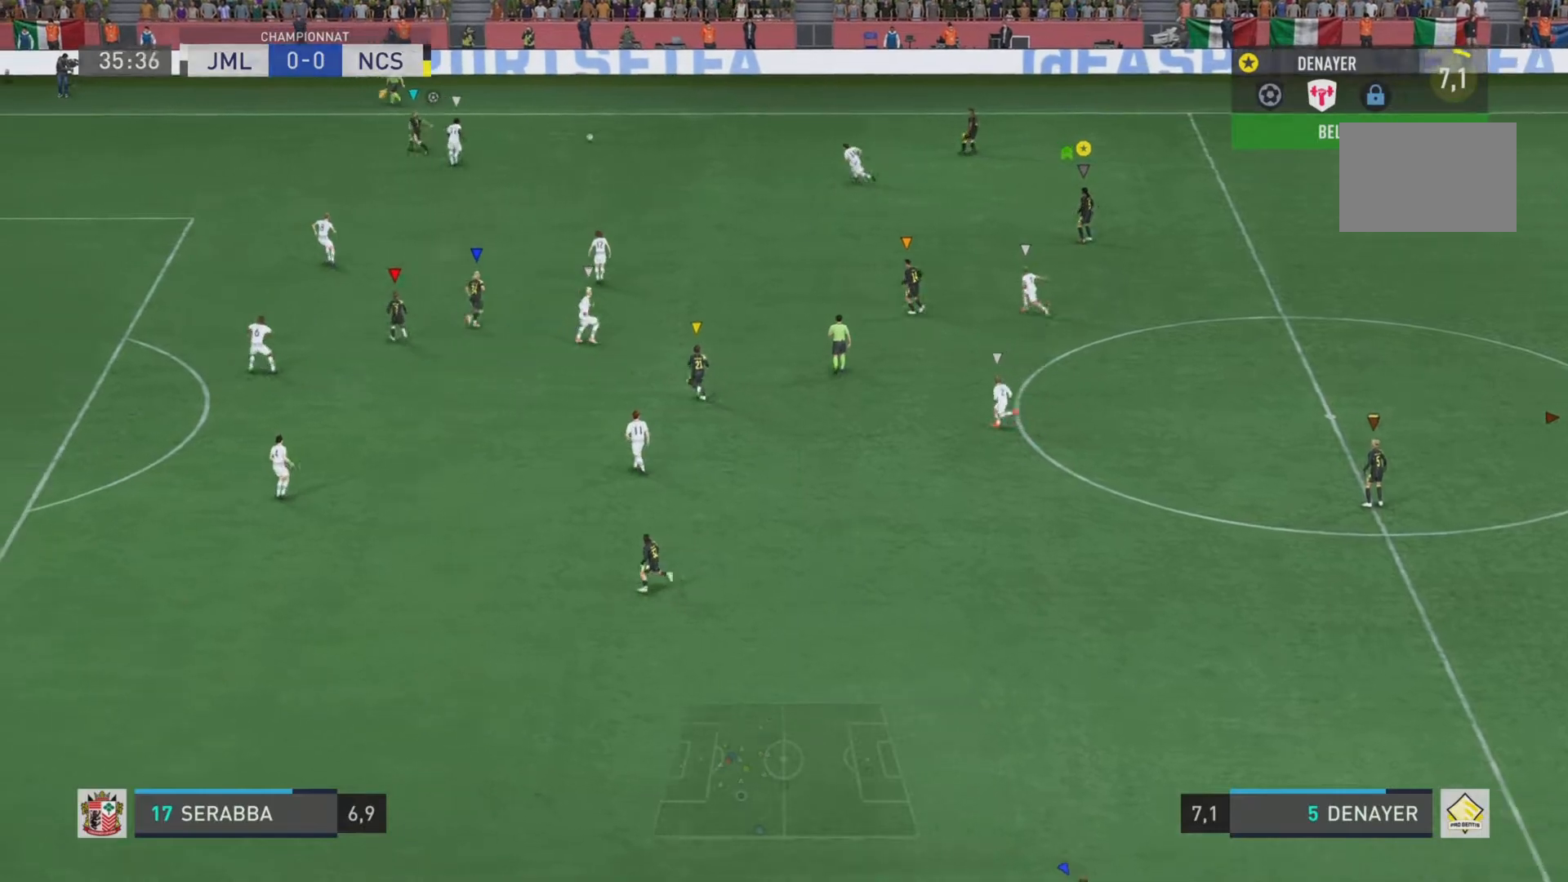
{"buttons": ["L1"], "left_stick": "down-right", "right_stick": "center", "events": [[150, "L1", "down"]]}
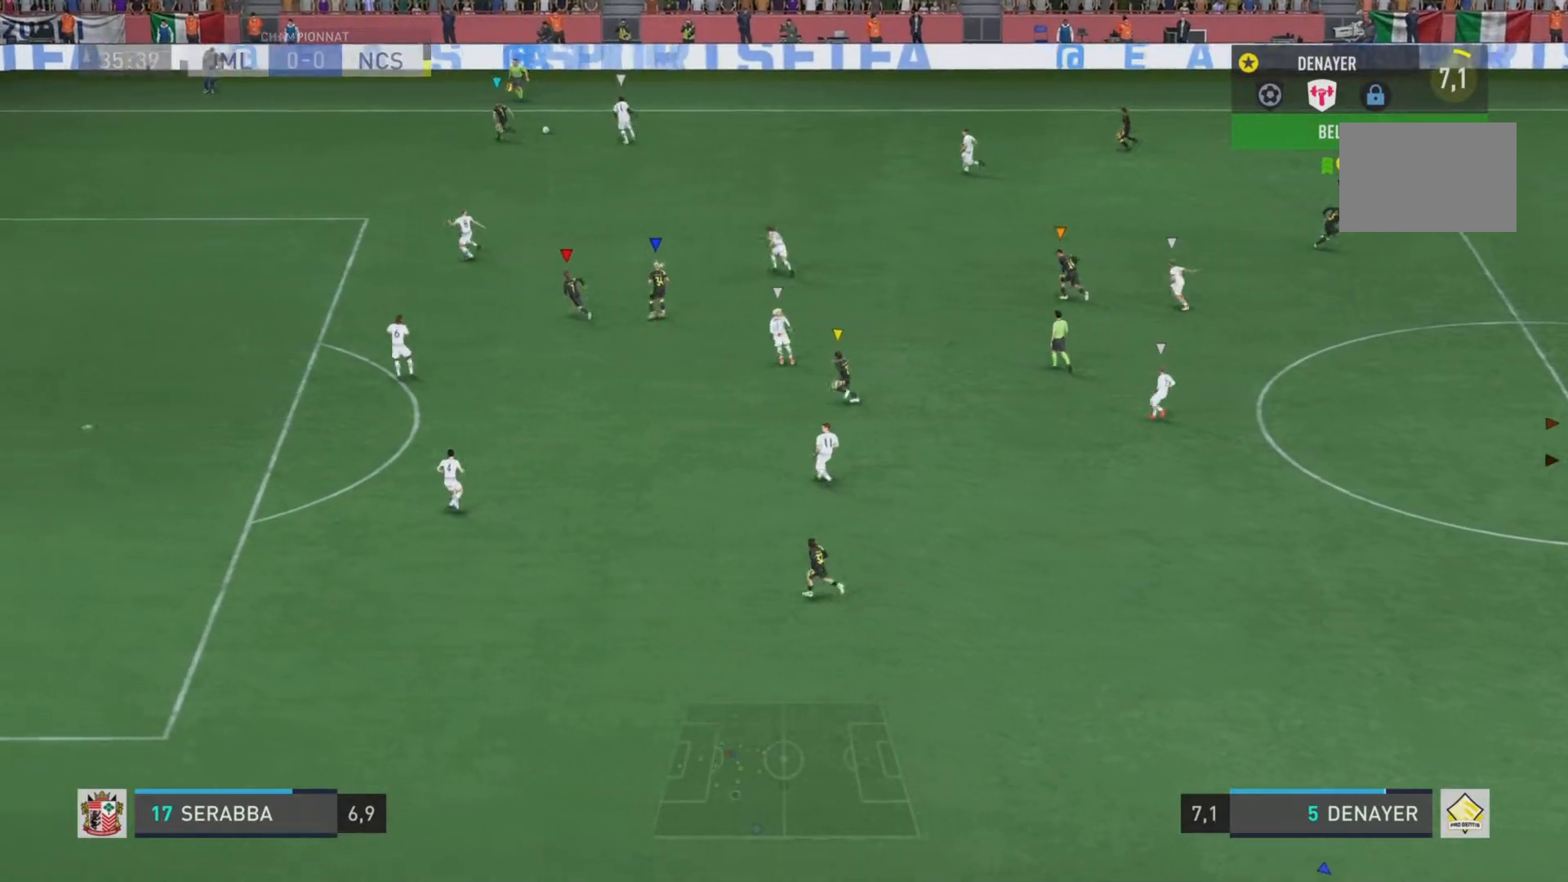
{"buttons": ["L1"], "left_stick": "down", "right_stick": "center", "events": [[350, "left_stick", "down"]]}
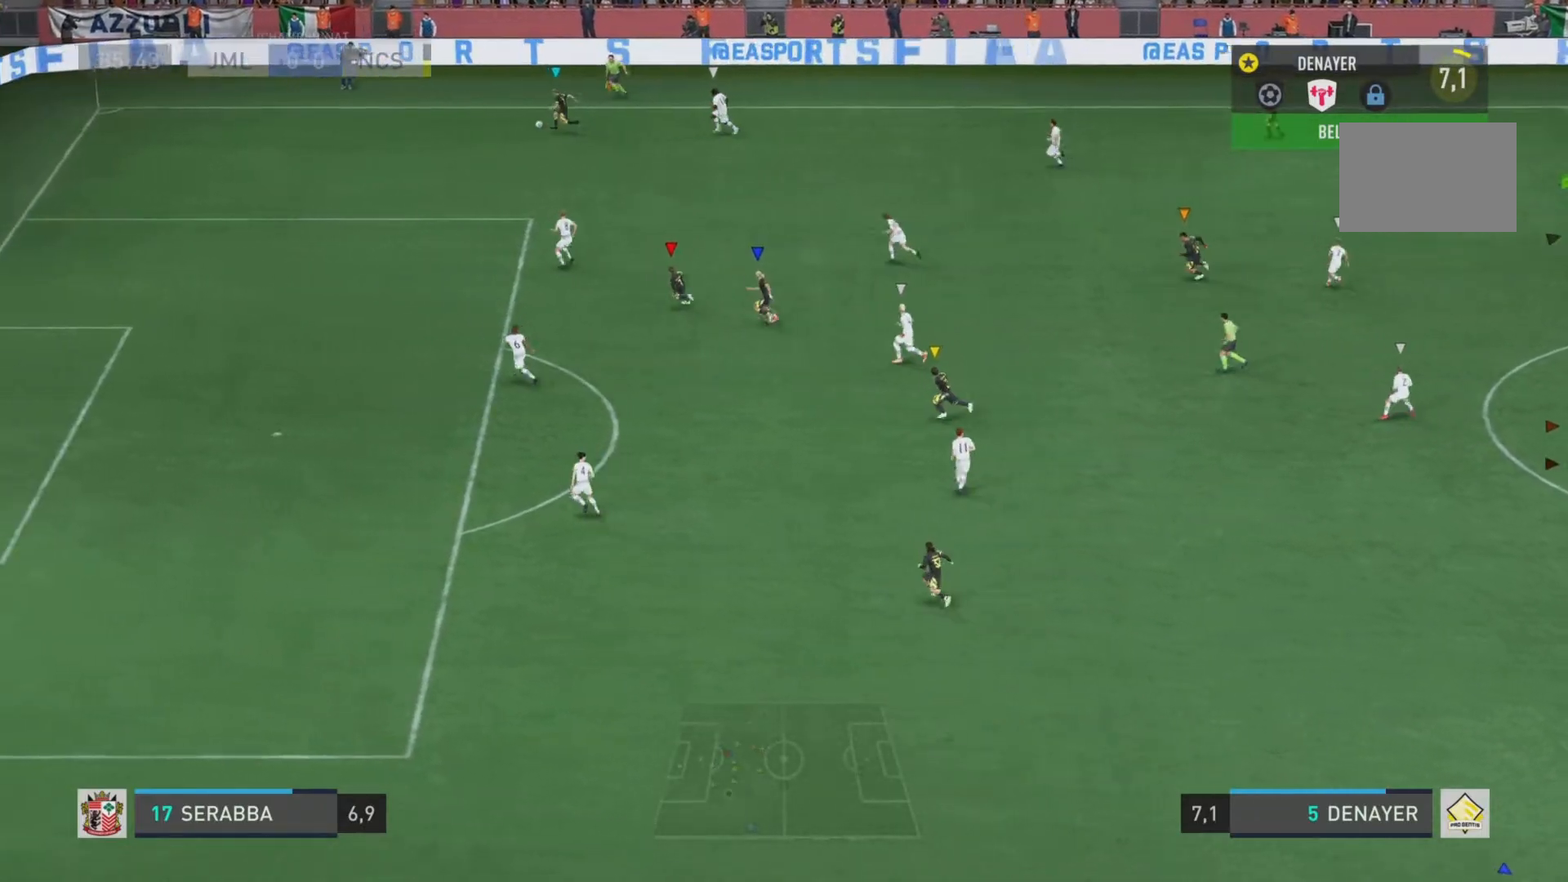
{"buttons": ["L1"], "left_stick": "center", "right_stick": "center", "events": [[184, "left_stick", "down-left"], [301, "left_stick", "center"]]}
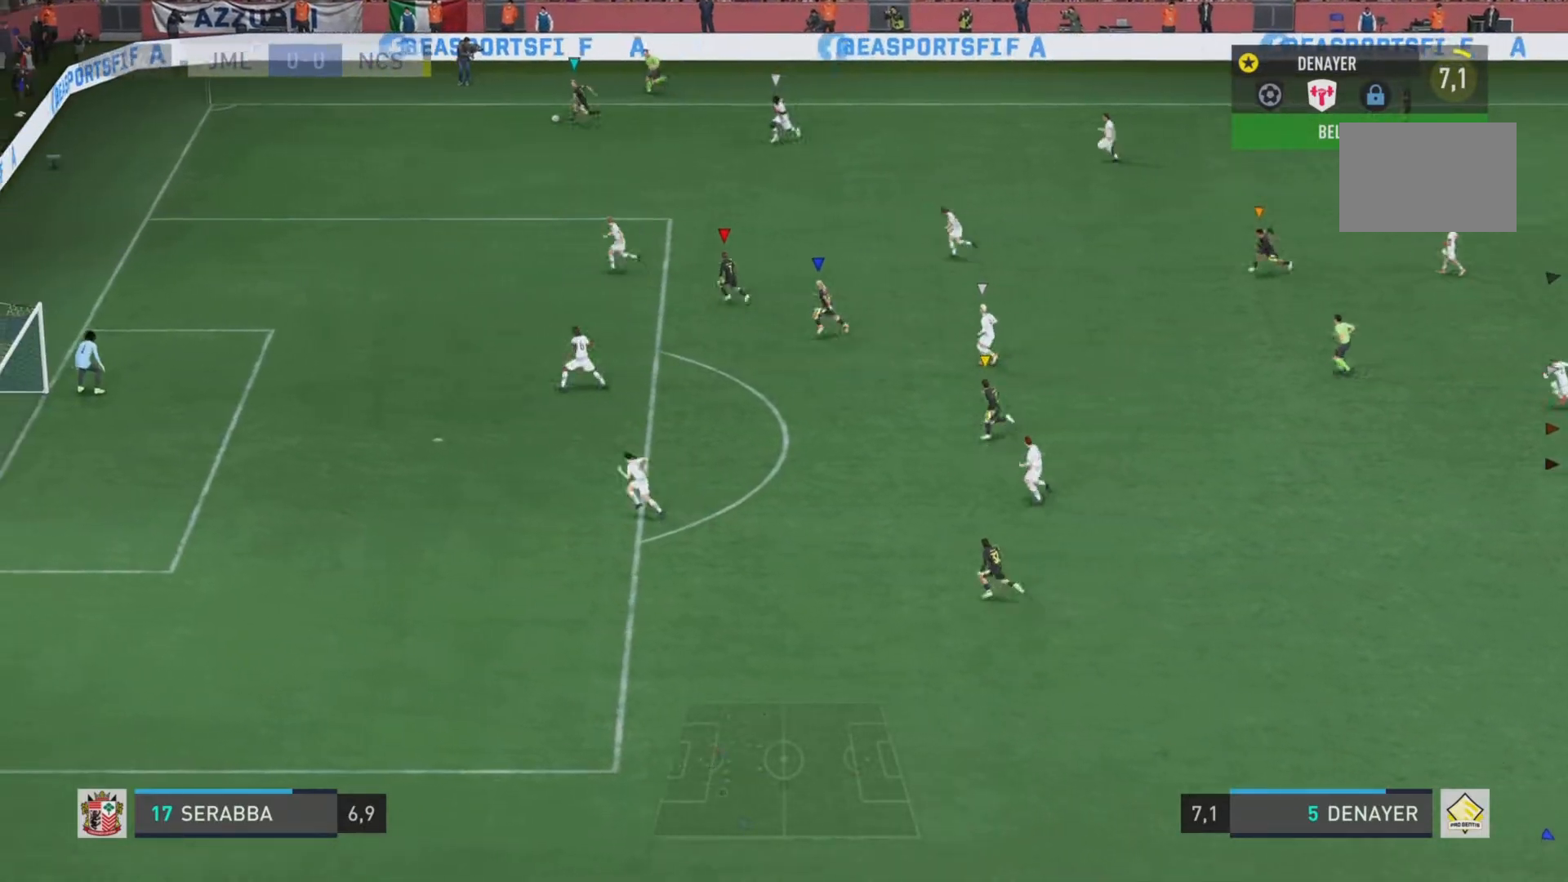
{"buttons": ["L1"], "left_stick": "center", "right_stick": "center", "events": []}
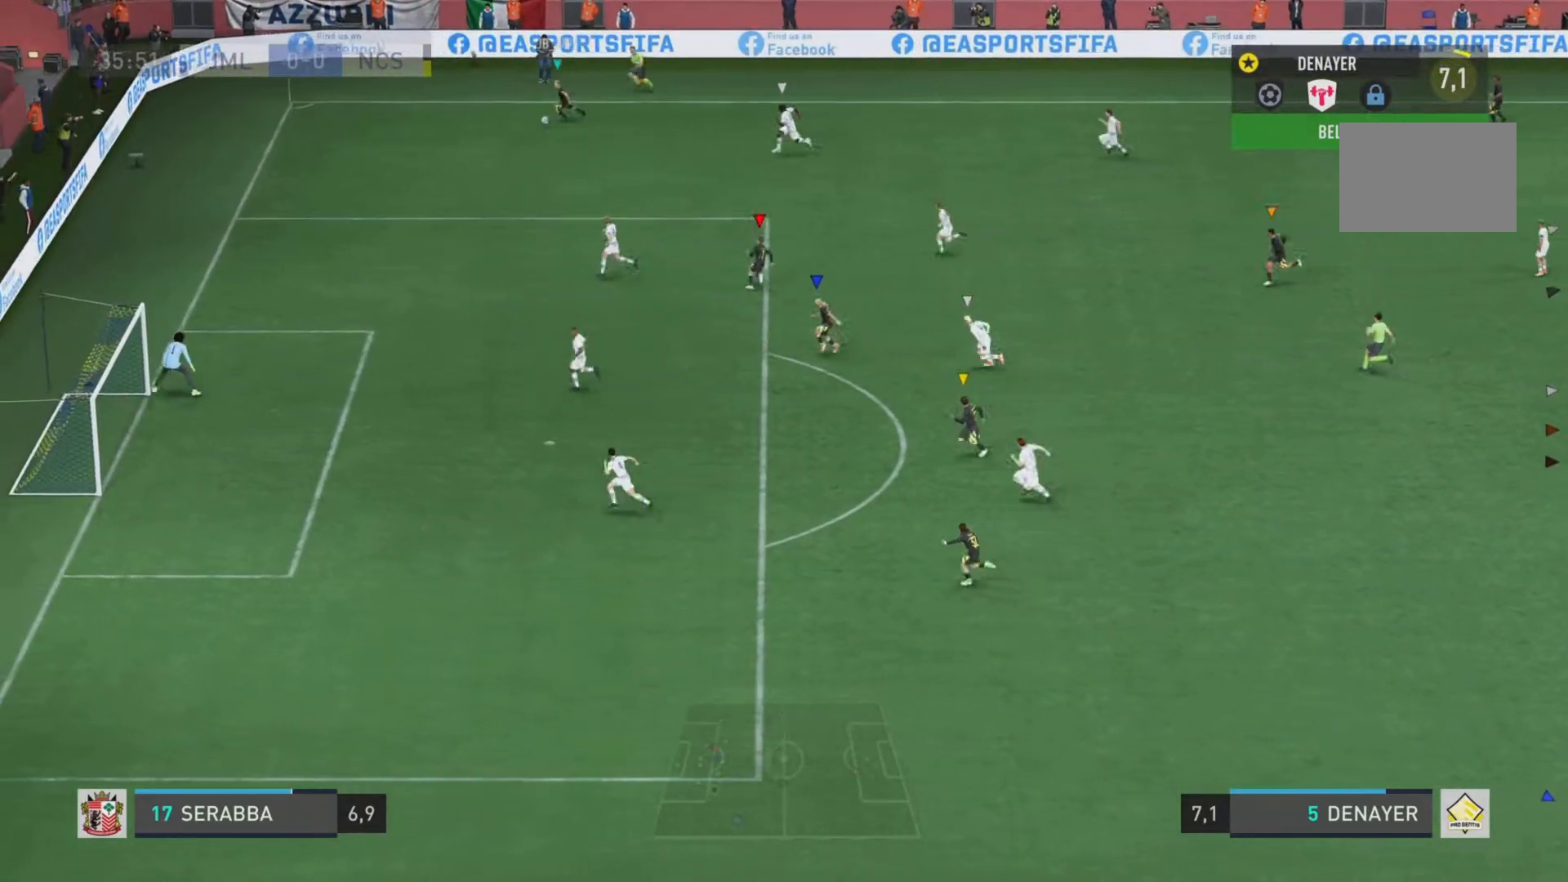
{"buttons": ["L1"], "left_stick": "center", "right_stick": "center", "events": []}
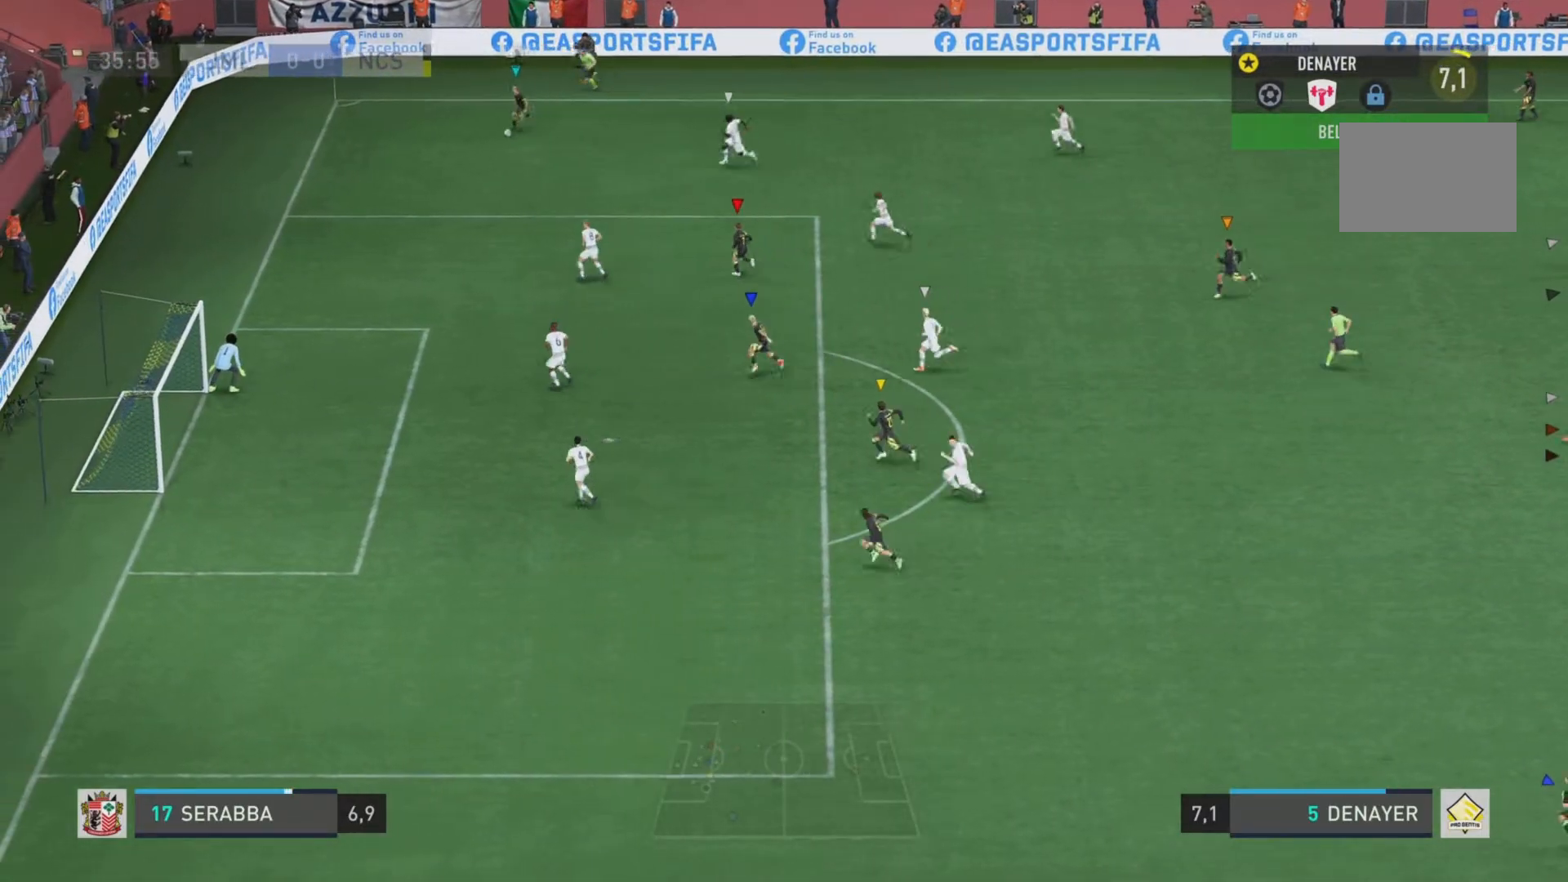
{"buttons": [], "left_stick": "center", "right_stick": "center", "events": [[367, "L1", "up"]]}
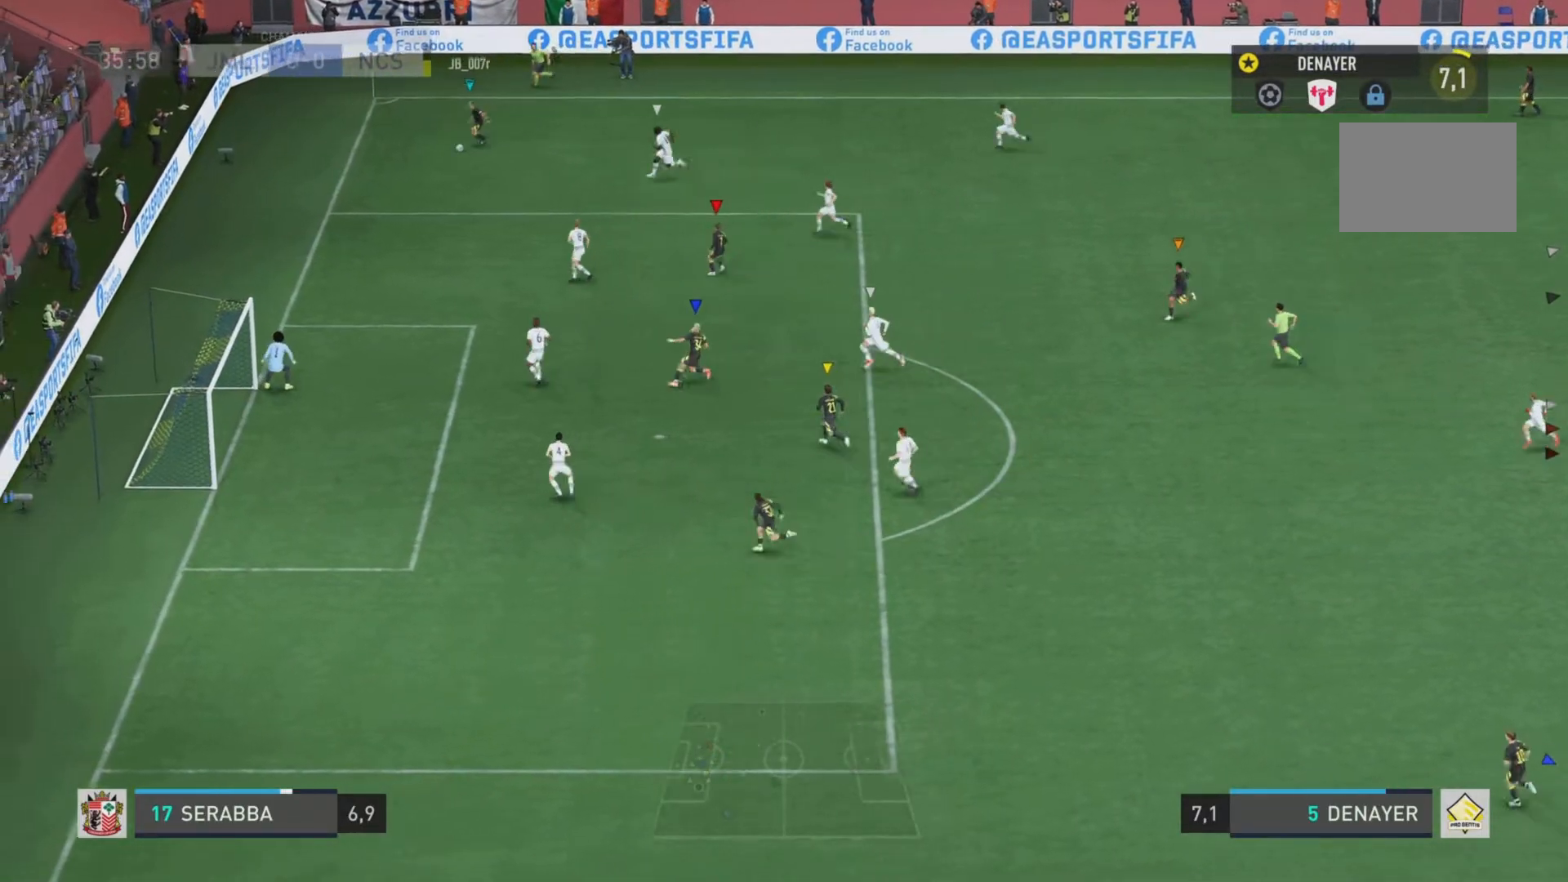
{"buttons": [], "left_stick": "center", "right_stick": "center", "events": []}
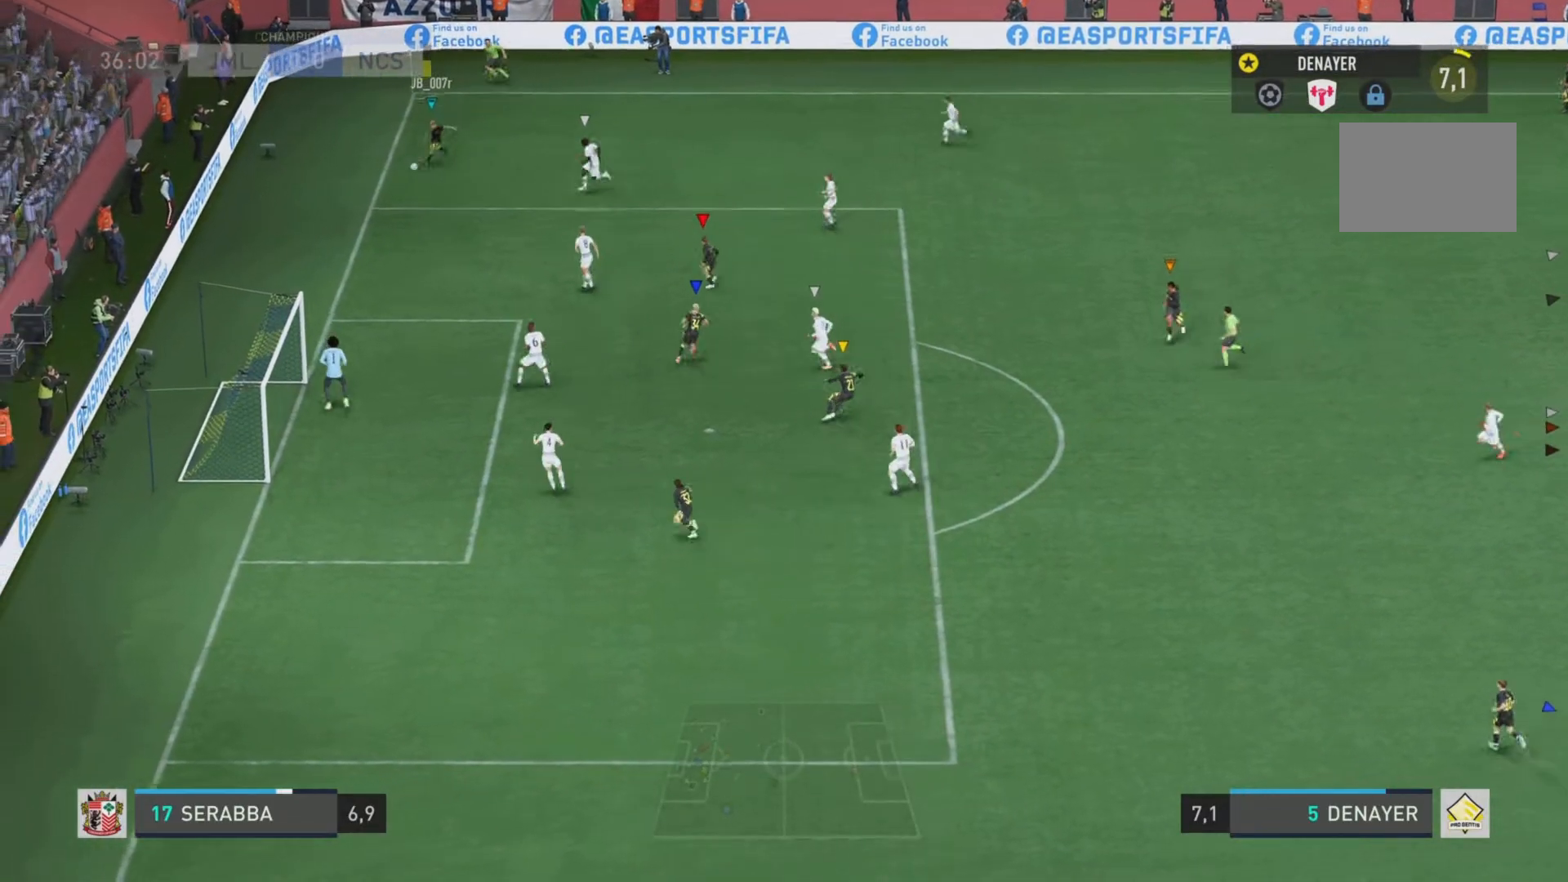
{"buttons": ["L1"], "left_stick": "center", "right_stick": "center", "events": [[117, "L1", "down"]]}
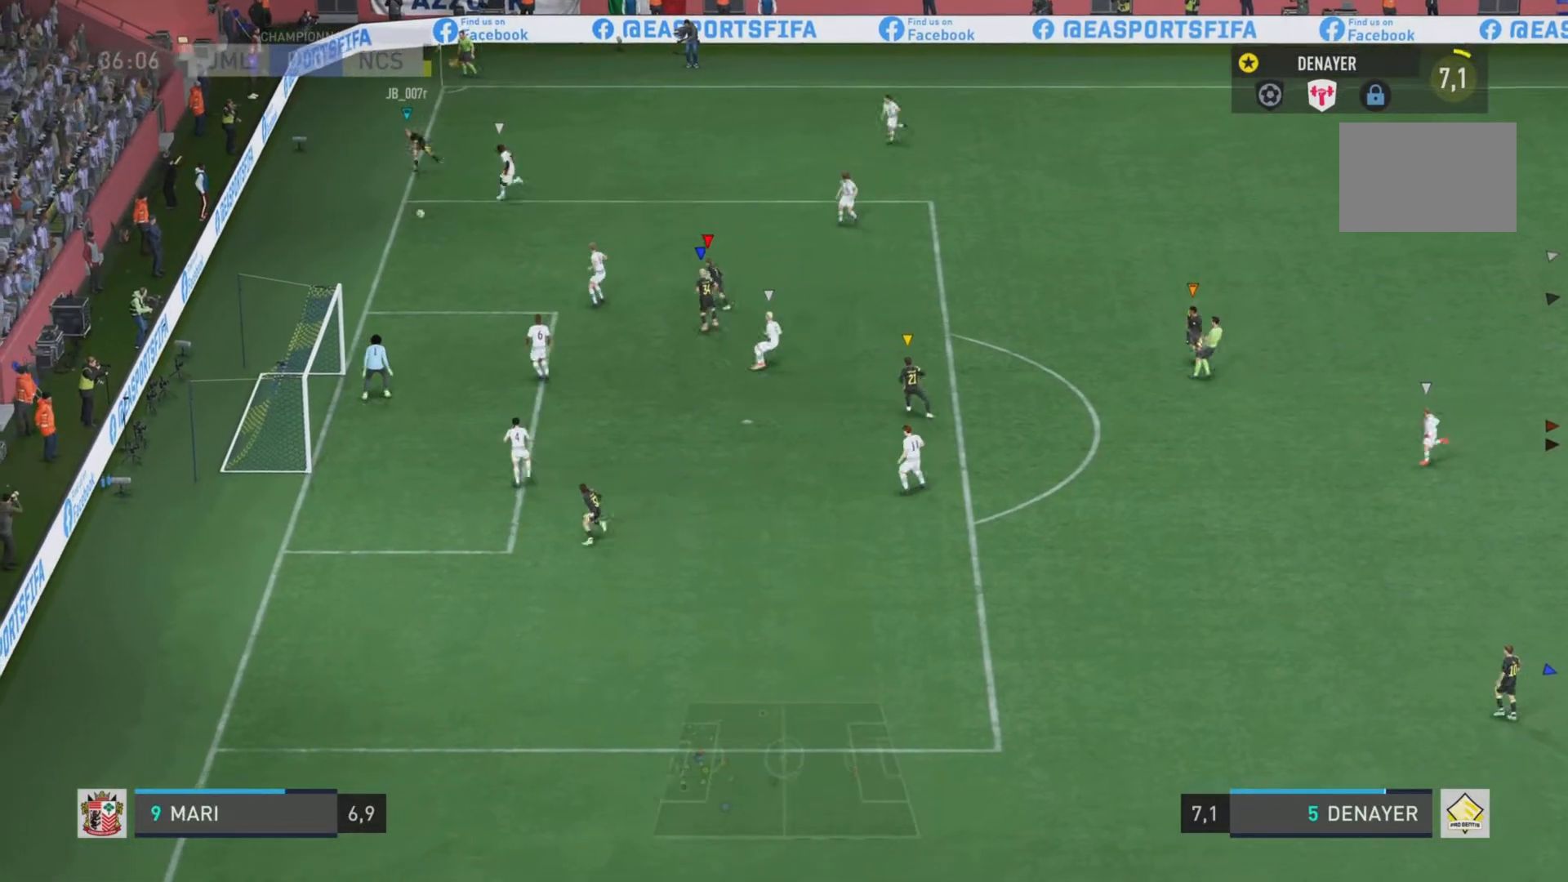
{"buttons": ["L1"], "left_stick": "center", "right_stick": "center", "events": []}
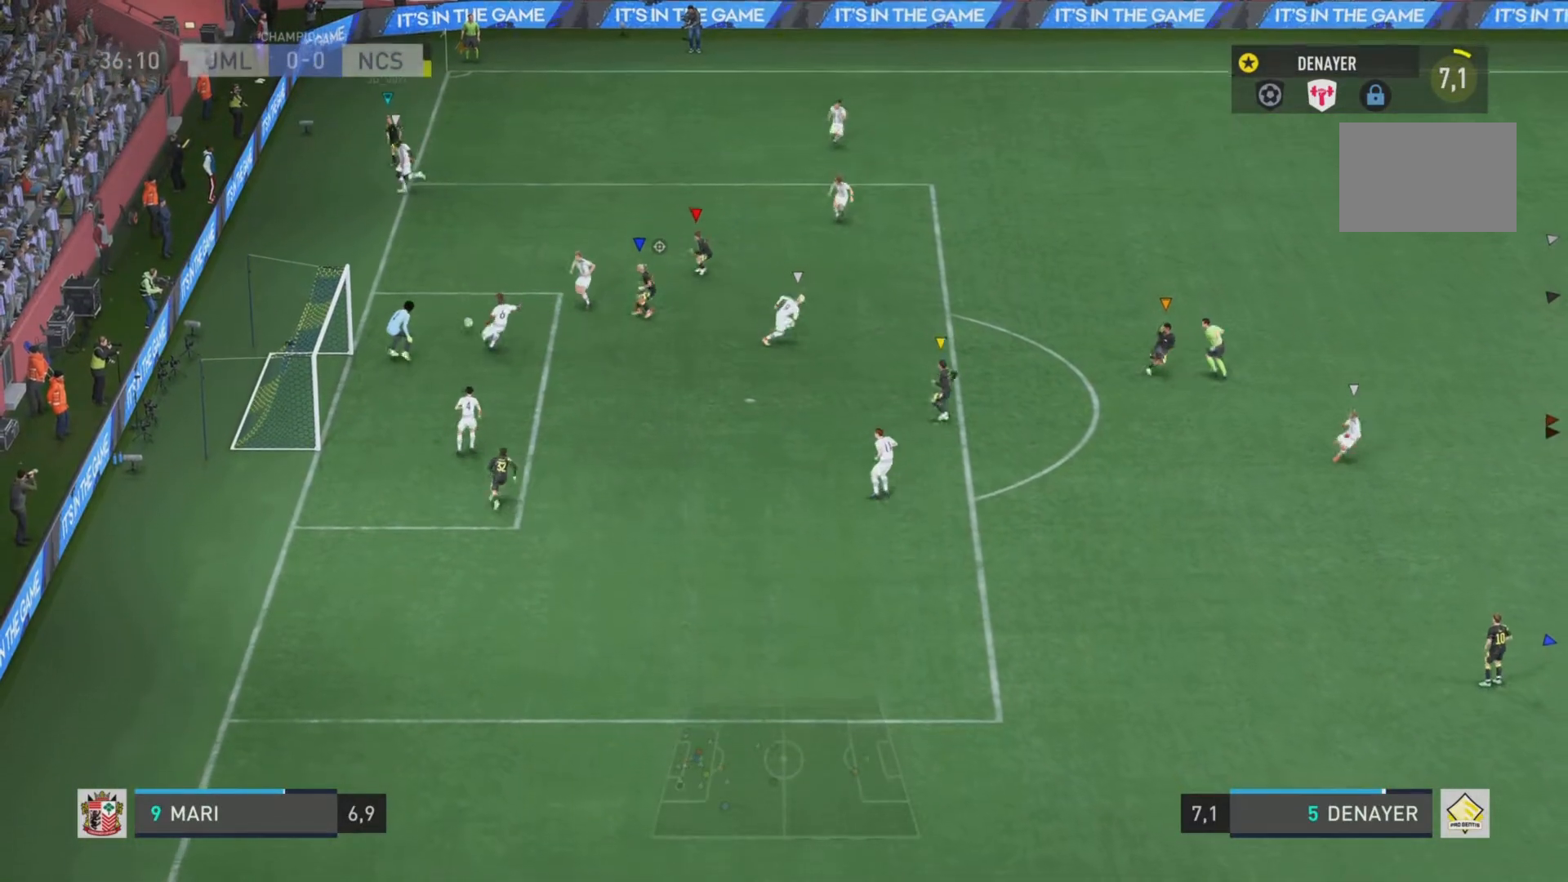
{"buttons": ["L1"], "left_stick": "center", "right_stick": "center", "events": []}
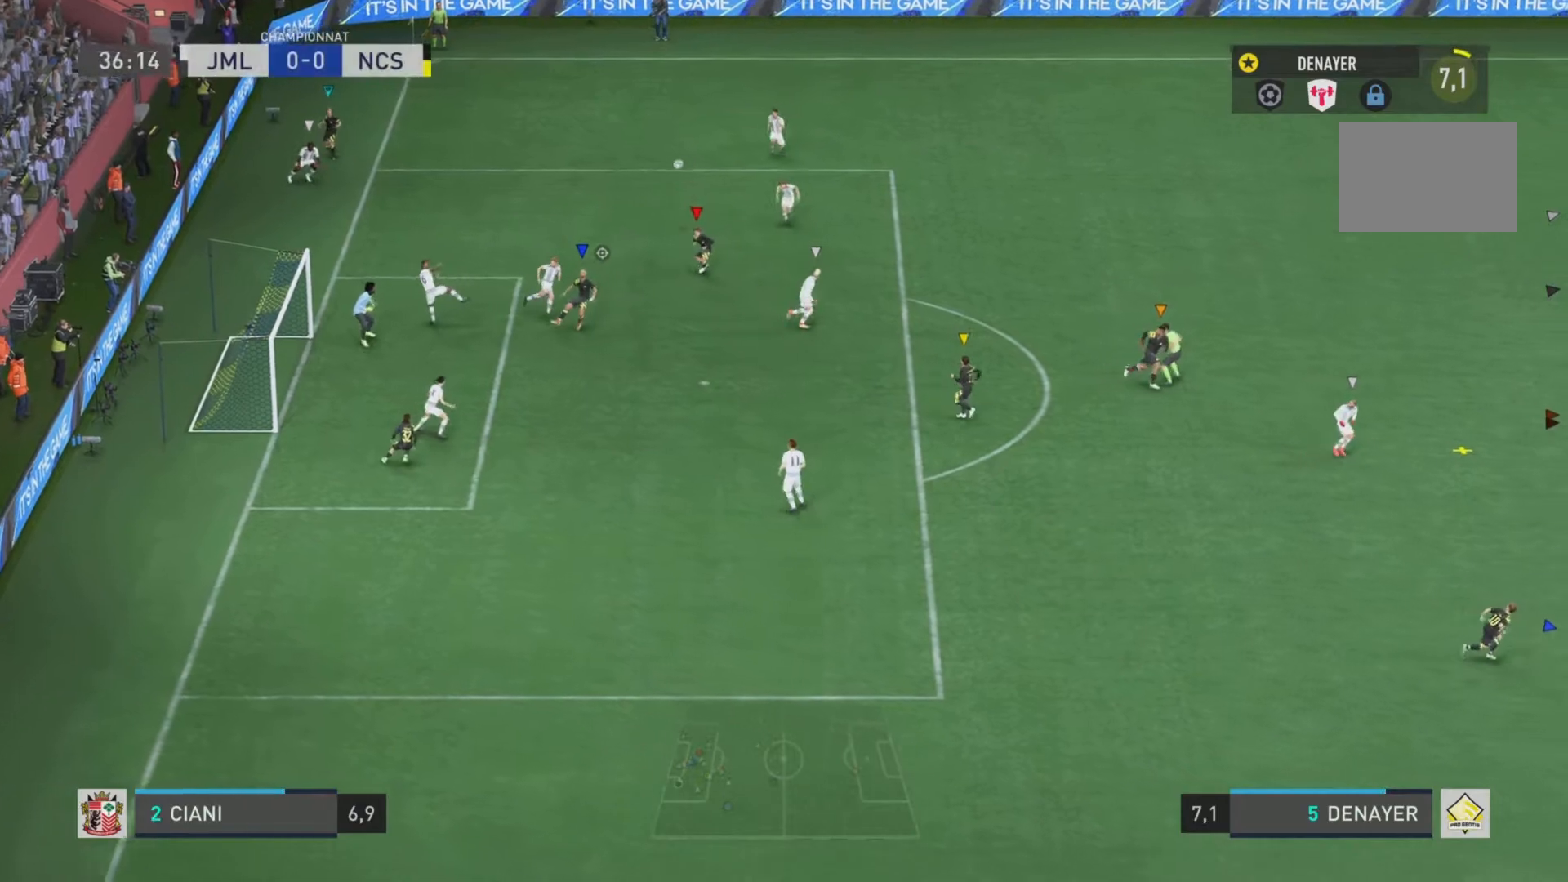
{"buttons": ["L1"], "left_stick": "center", "right_stick": "center", "events": []}